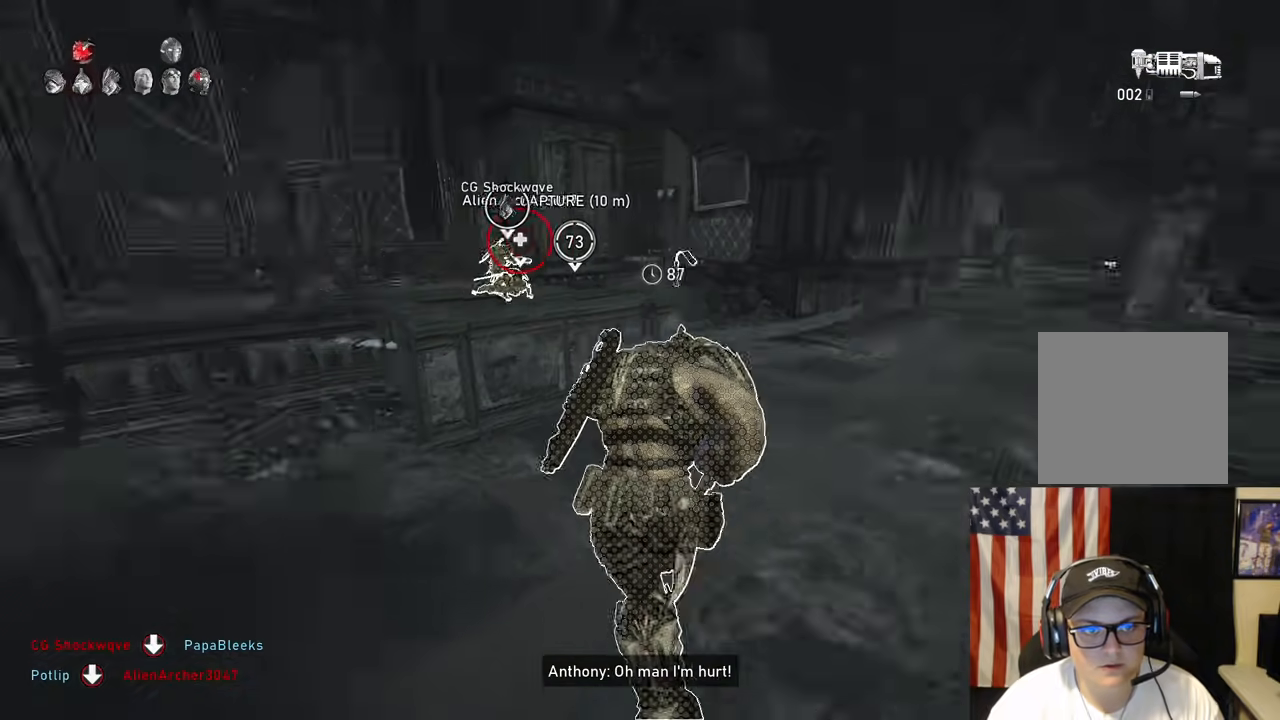
Gameplay with a controller (Xbox layout); each line is a JSON object with the inputs held at the frame after it (dt_ms = milliseconds from this image to that frame). "events" lists button and stick changes between this image and that frame as [ms after this image, input, new state], when the widget could be followed in between.
{"dt_ms": 500, "buttons": [], "left_stick": "up-right", "right_stick": "center", "events": [[83, "right_stick", "center"], [233, "L1", "up"]]}
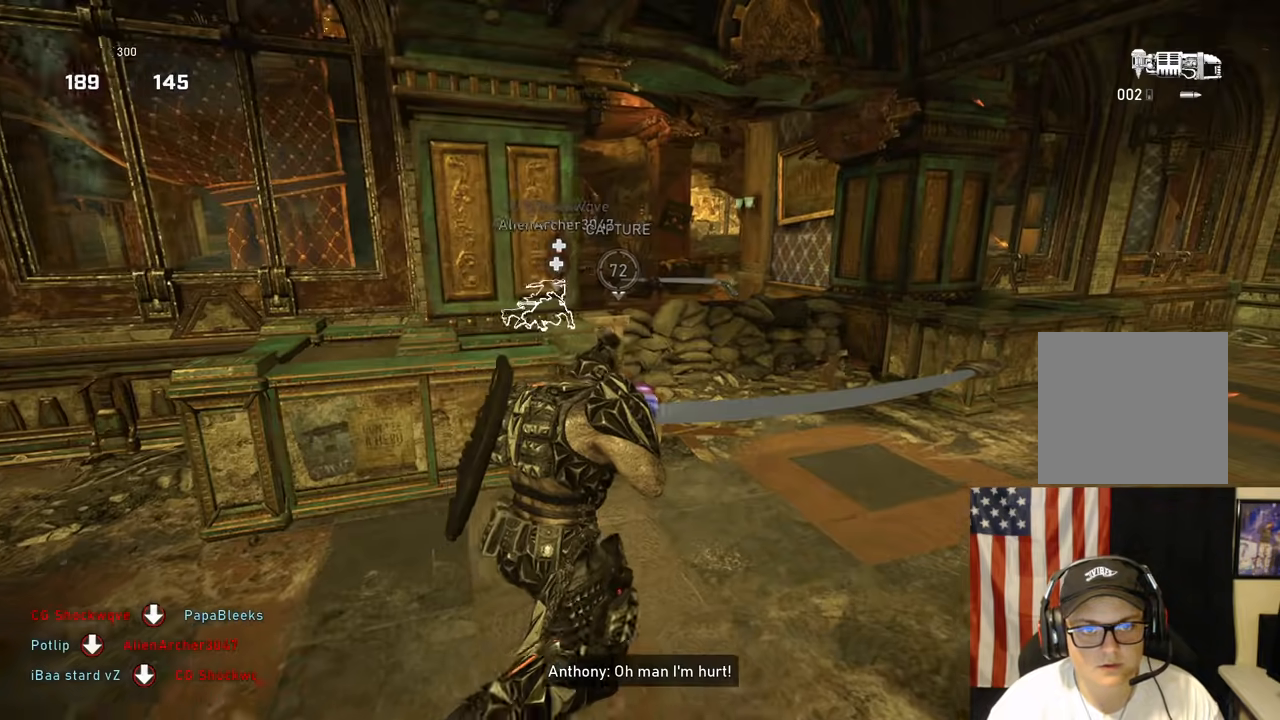
{"dt_ms": 500, "buttons": ["L2"], "left_stick": "up", "right_stick": "center", "events": [[133, "L2", "down"], [133, "left_stick", "up"], [133, "right_stick", "up"], [300, "right_stick", "center"], [350, "right_stick", "left"], [500, "right_stick", "center"]]}
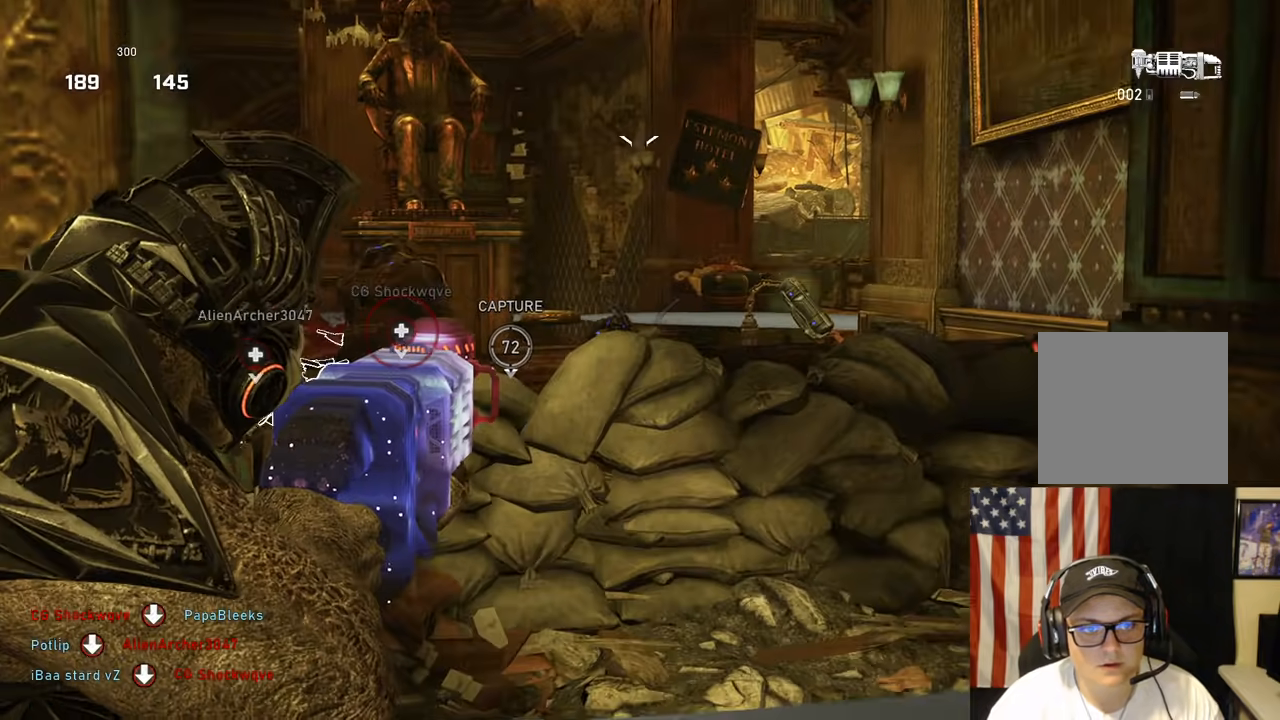
{"dt_ms": 500, "buttons": ["L2", "R2"], "left_stick": "down", "right_stick": "down", "events": [[117, "left_stick", "center"], [183, "left_stick", "down"], [200, "right_stick", "up-left"], [300, "R2", "down"], [350, "right_stick", "down-left"], [417, "right_stick", "down"]]}
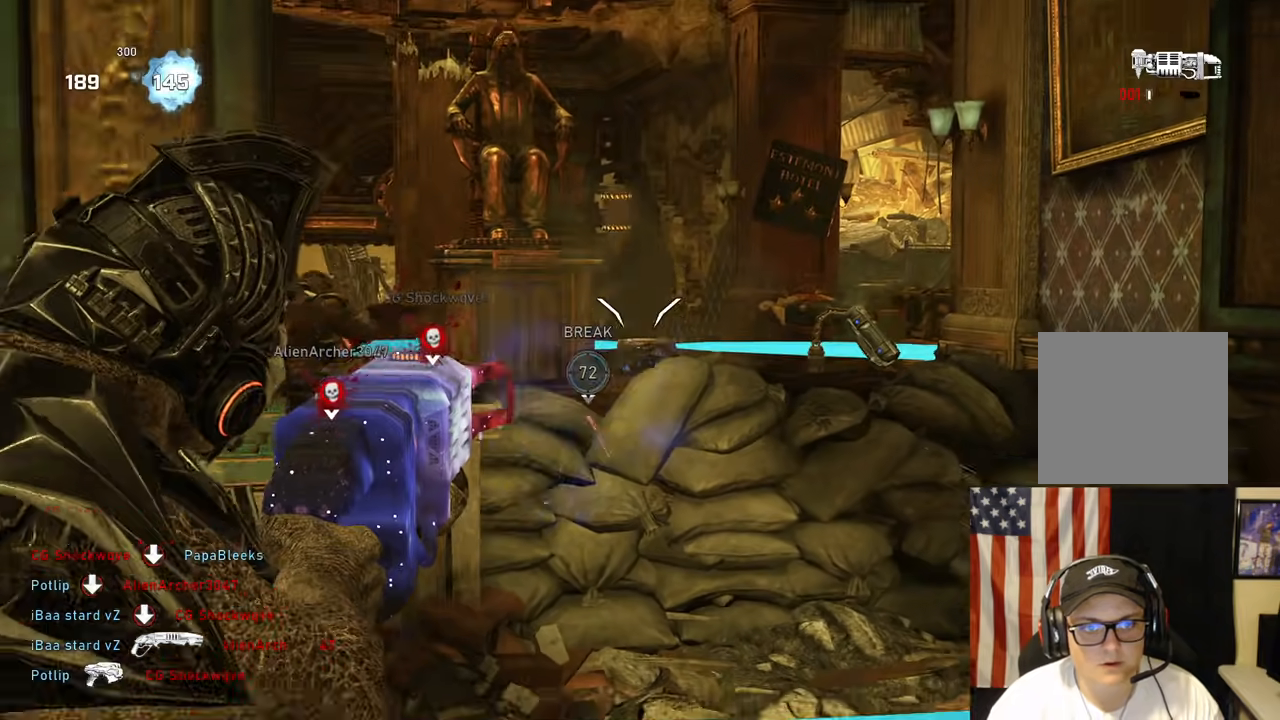
{"dt_ms": 500, "buttons": [], "left_stick": "right", "right_stick": "center", "events": [[133, "R2", "up"], [167, "L2", "up"], [183, "left_stick", "right"], [350, "right_stick", "center"]]}
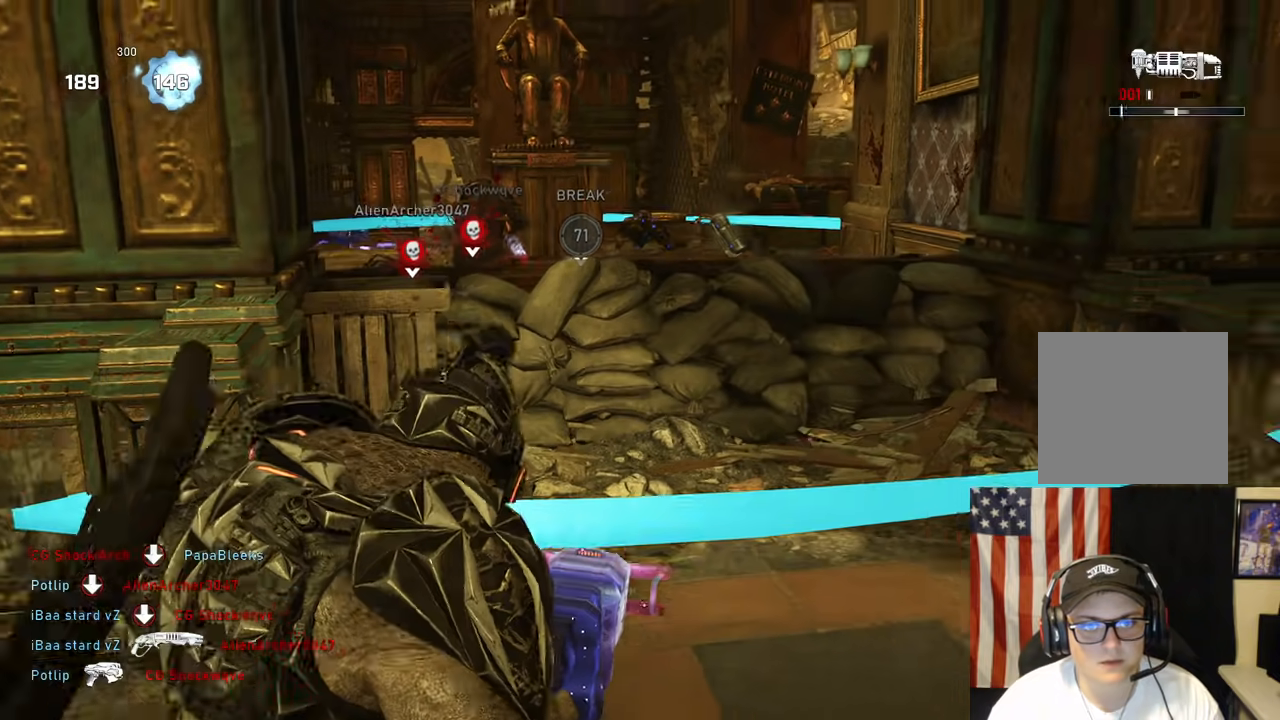
{"dt_ms": 500, "buttons": [], "left_stick": "center", "right_stick": "center", "events": [[350, "left_stick", "center"]]}
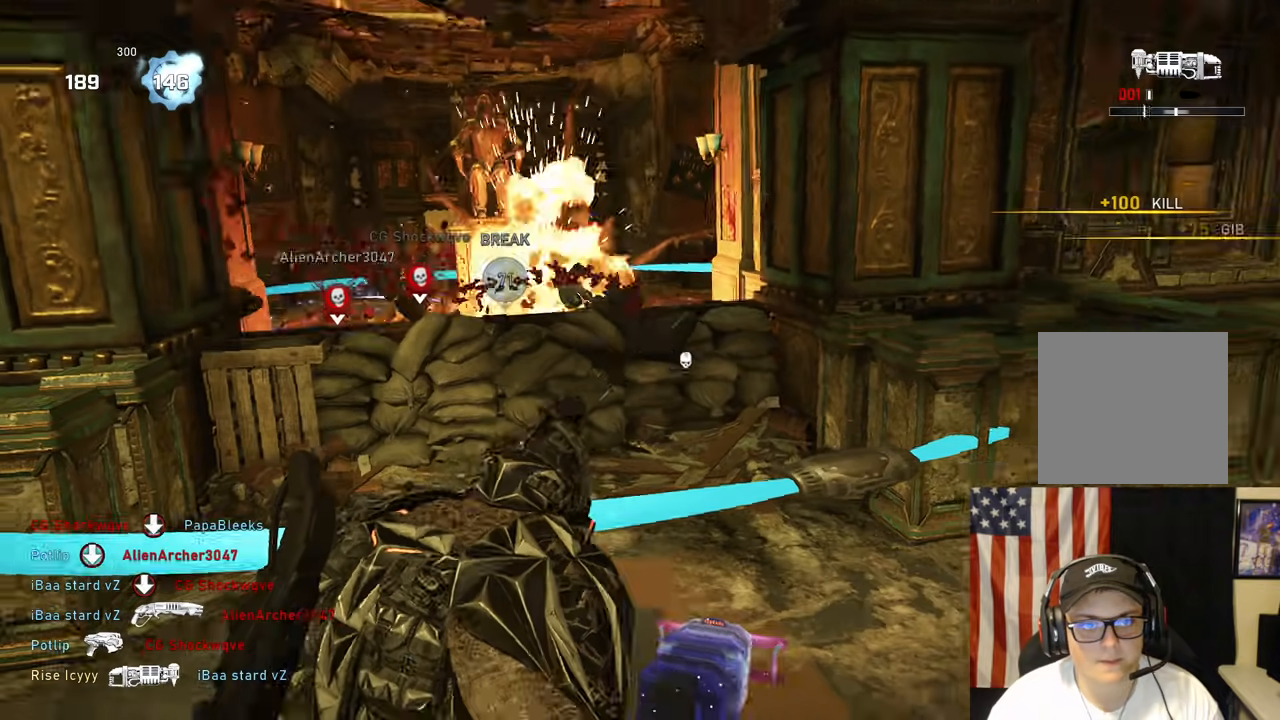
{"dt_ms": 500, "buttons": [], "left_stick": "left", "right_stick": "center", "events": [[67, "left_stick", "up-left"], [100, "right_stick", "down"], [200, "left_stick", "left"], [217, "right_stick", "center"]]}
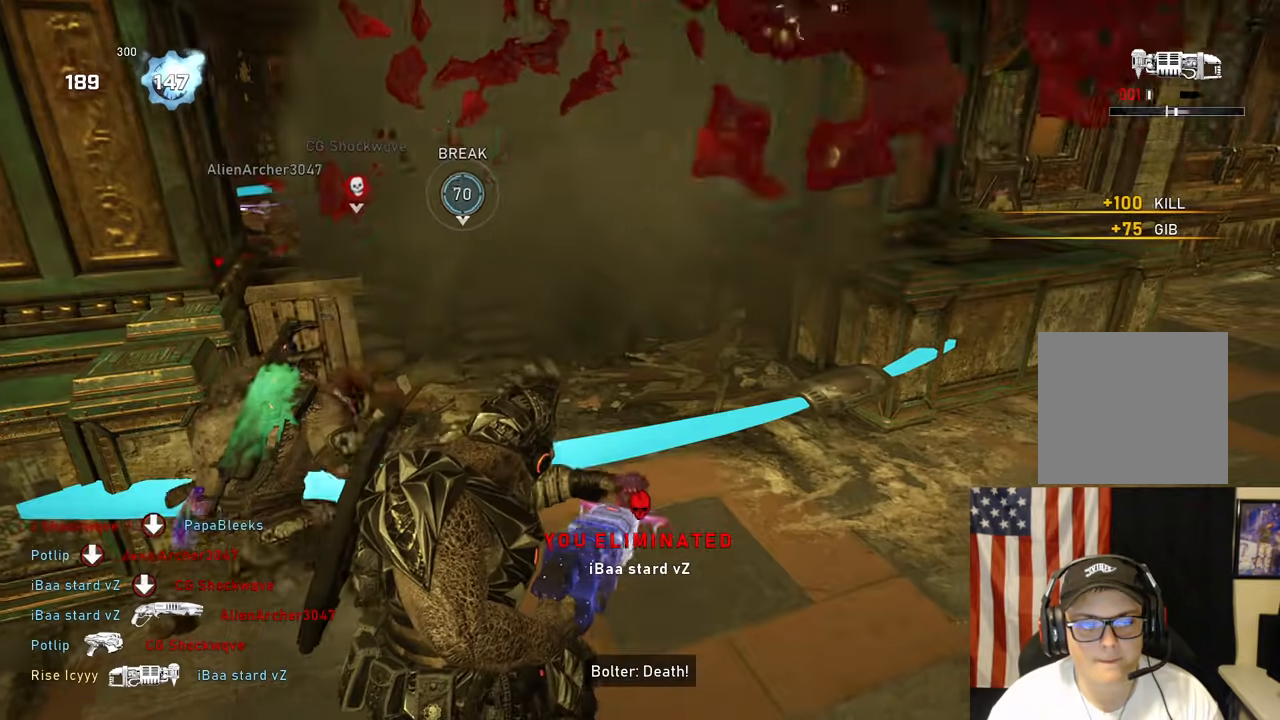
{"dt_ms": 500, "buttons": [], "left_stick": "up-left", "right_stick": "up", "events": [[17, "right_stick", "left"], [50, "left_stick", "down"], [100, "right_stick", "center"], [117, "left_stick", "right"], [183, "R1", "down"], [300, "R1", "up"], [483, "left_stick", "up-left"], [483, "right_stick", "up"]]}
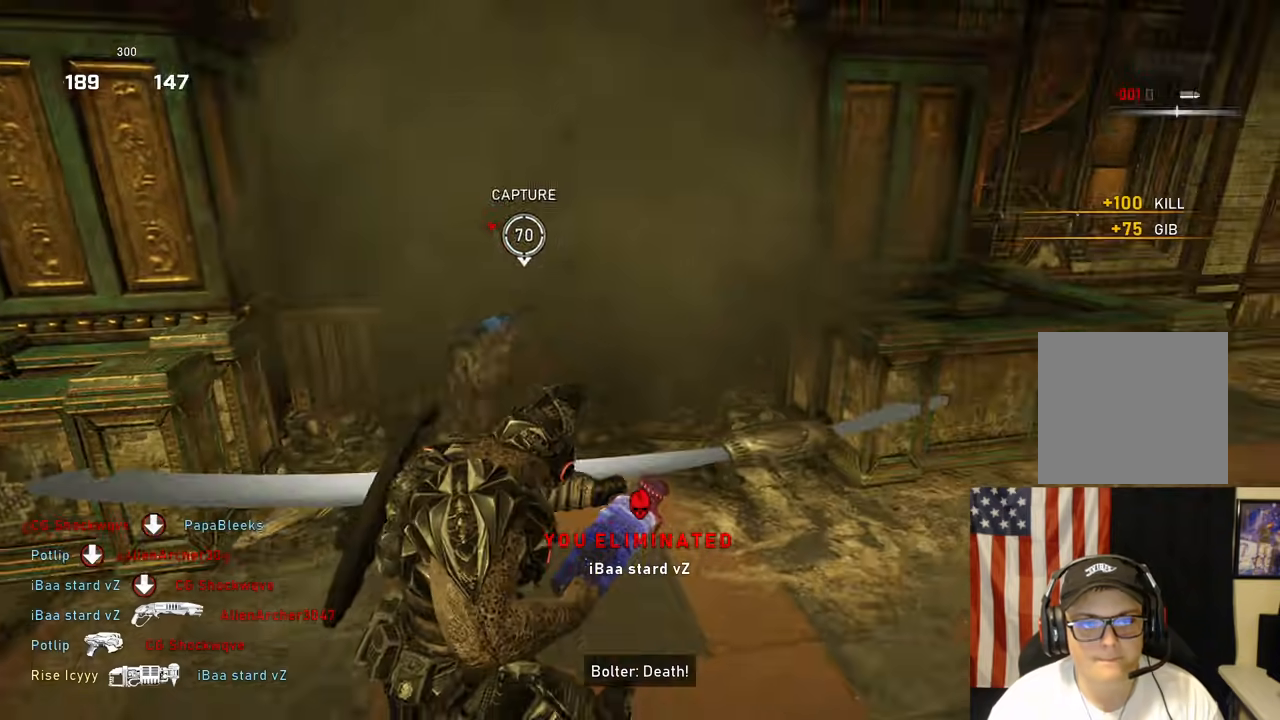
{"dt_ms": 500, "buttons": [], "left_stick": "right", "right_stick": "center", "events": [[167, "left_stick", "up"], [183, "right_stick", "center"], [367, "right_stick", "up"], [383, "left_stick", "right"], [500, "right_stick", "center"]]}
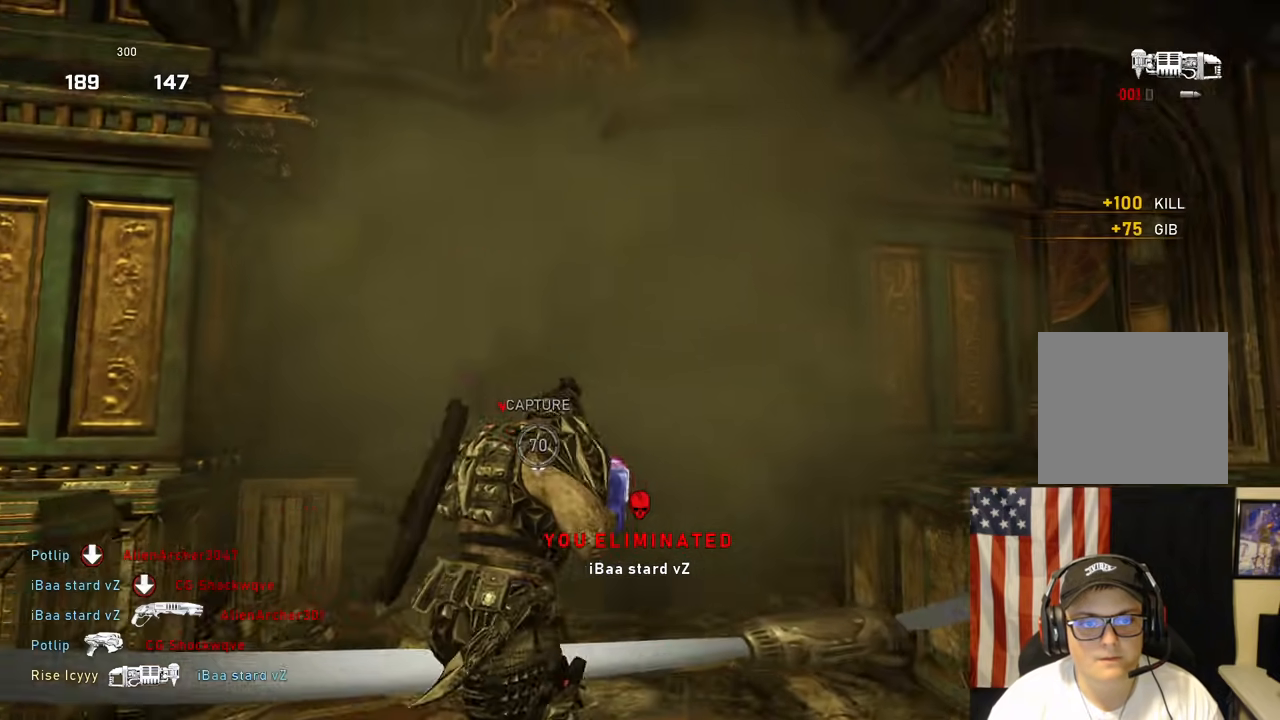
{"dt_ms": 500, "buttons": ["R2"], "left_stick": "right", "right_stick": "center", "events": [[100, "R2", "down"], [217, "right_stick", "down"], [417, "right_stick", "center"]]}
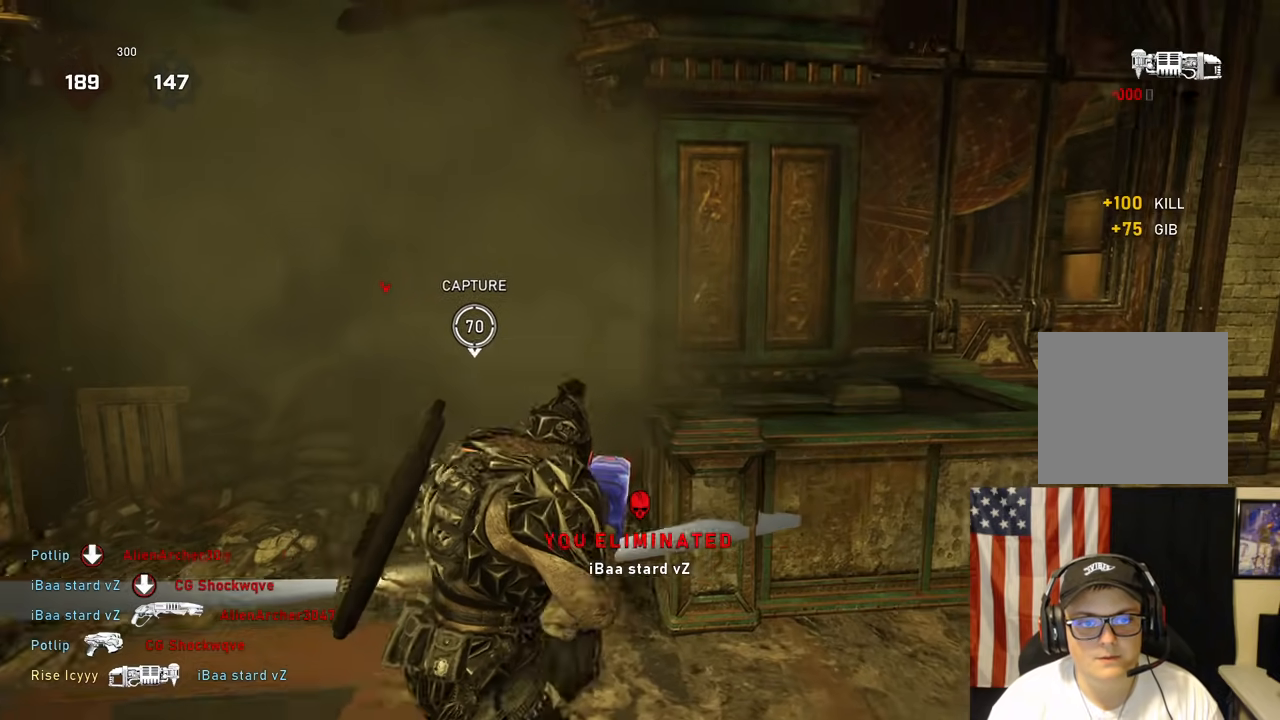
{"dt_ms": 500, "buttons": [], "left_stick": "up-left", "right_stick": "center", "events": [[67, "R2", "up"], [83, "DPAD_LEFT", "down"], [183, "DPAD_LEFT", "up"], [233, "left_stick", "left"], [333, "right_stick", "left"], [400, "left_stick", "up-left"], [417, "right_stick", "center"]]}
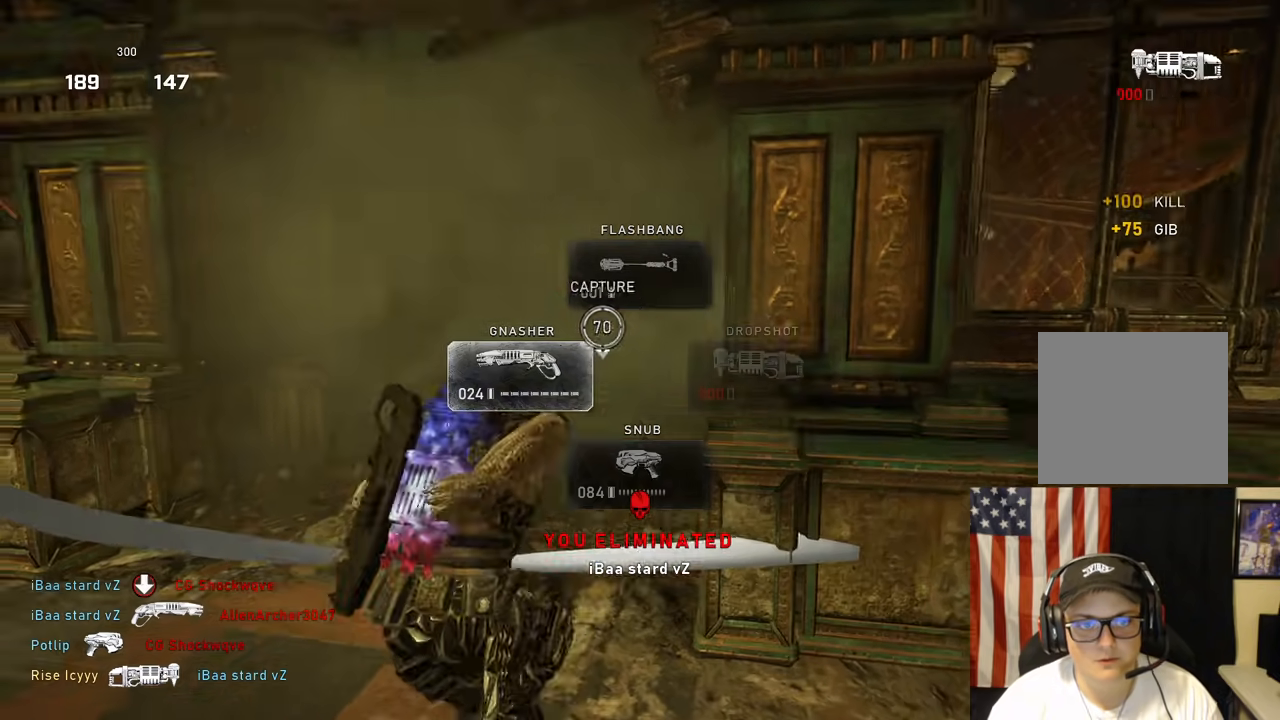
{"dt_ms": 500, "buttons": [], "left_stick": "up", "right_stick": "center", "events": [[33, "A", "down"], [33, "left_stick", "up"], [100, "A", "up"], [150, "right_stick", "down"], [183, "B", "down"], [217, "right_stick", "center"], [417, "B", "up"]]}
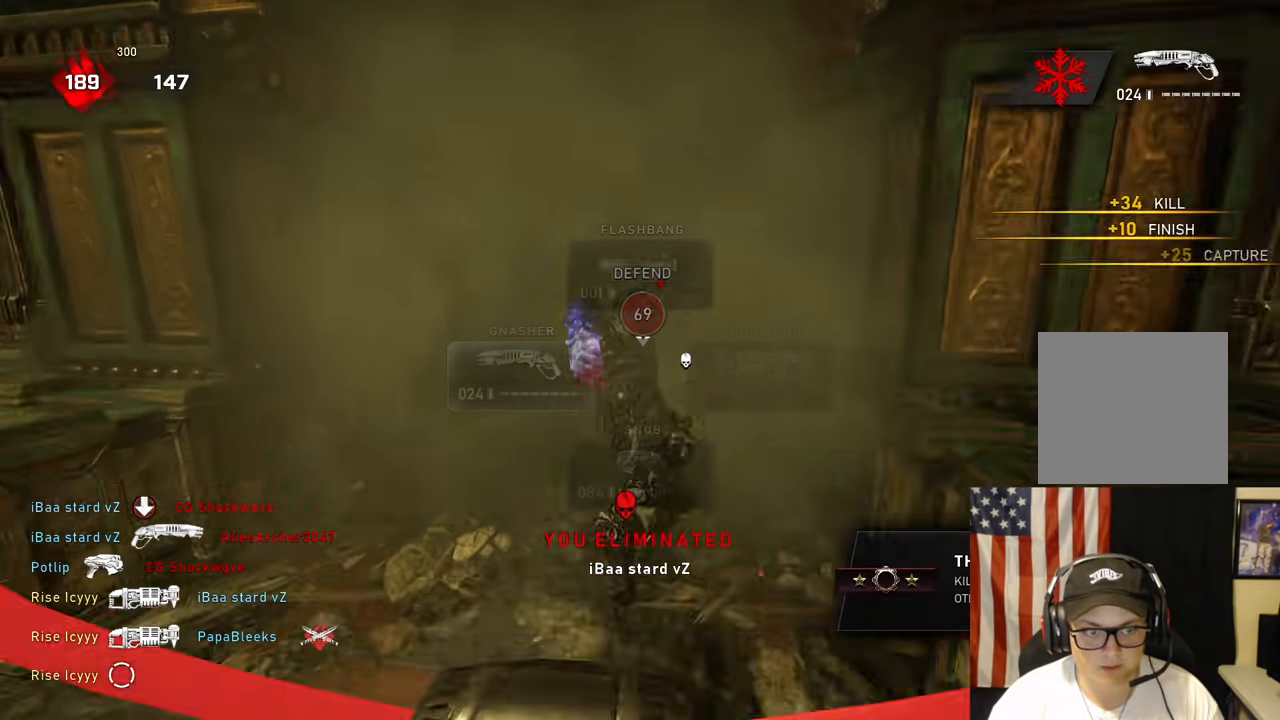
{"dt_ms": 500, "buttons": ["A", "L1"], "left_stick": "center", "right_stick": "center", "events": [[117, "A", "down"], [117, "left_stick", "center"], [350, "L1", "down"]]}
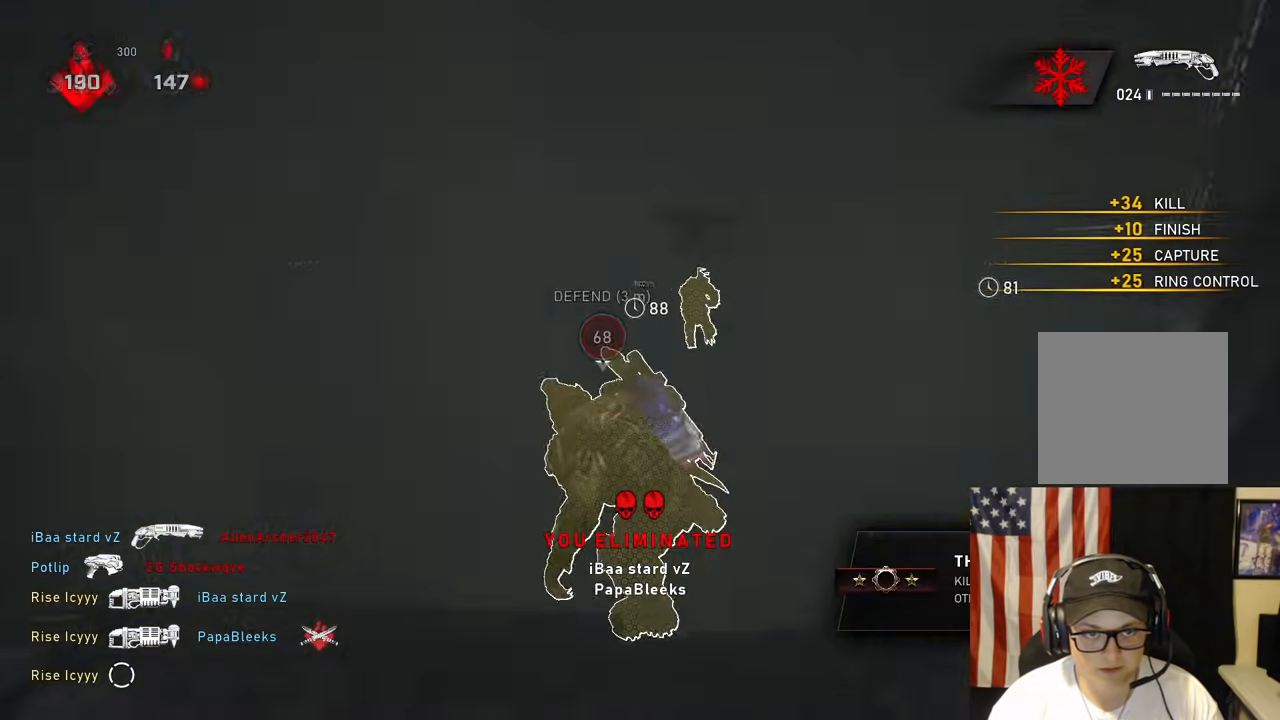
{"dt_ms": 500, "buttons": ["A"], "left_stick": "up", "right_stick": "center", "events": [[183, "left_stick", "up"], [283, "L1", "up"]]}
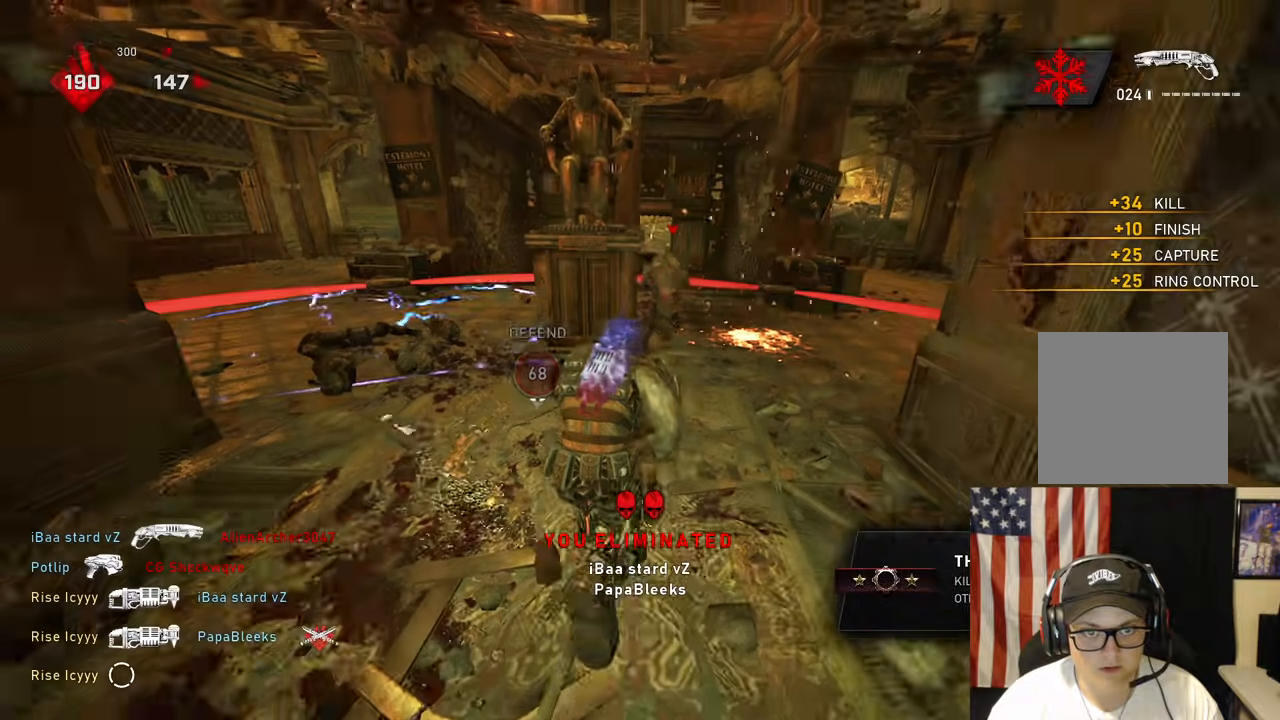
{"dt_ms": 500, "buttons": [], "left_stick": "up", "right_stick": "center", "events": [[267, "A", "up"], [267, "right_stick", "right"], [433, "right_stick", "center"]]}
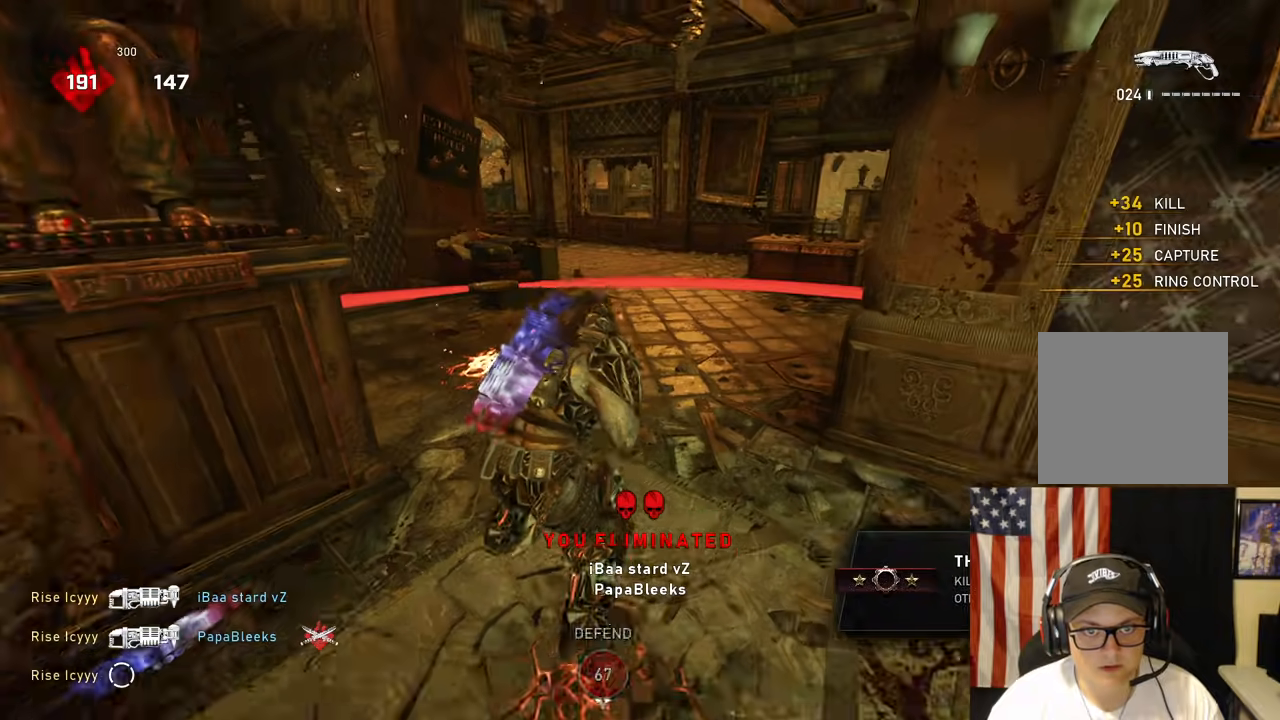
{"dt_ms": 500, "buttons": [], "left_stick": "up", "right_stick": "center", "events": []}
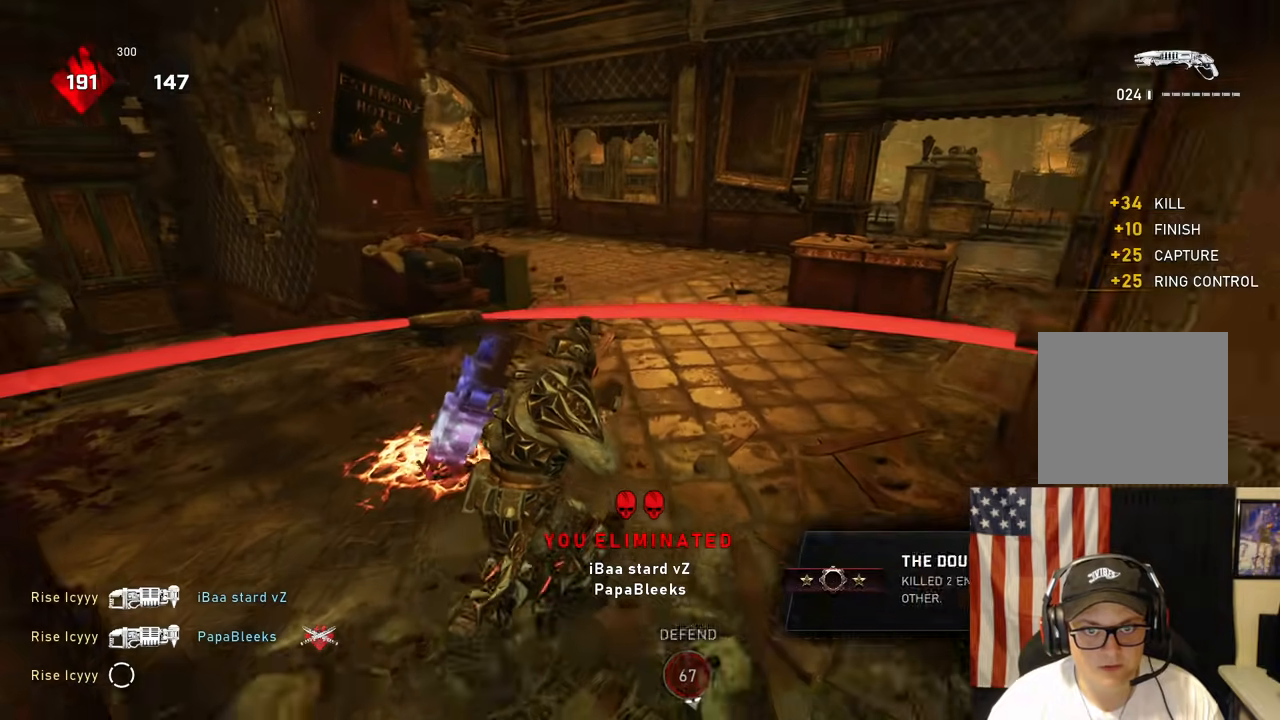
{"dt_ms": 500, "buttons": [], "left_stick": "up", "right_stick": "center", "events": [[33, "right_stick", "left"], [150, "right_stick", "center"], [233, "A", "down"], [333, "A", "up"]]}
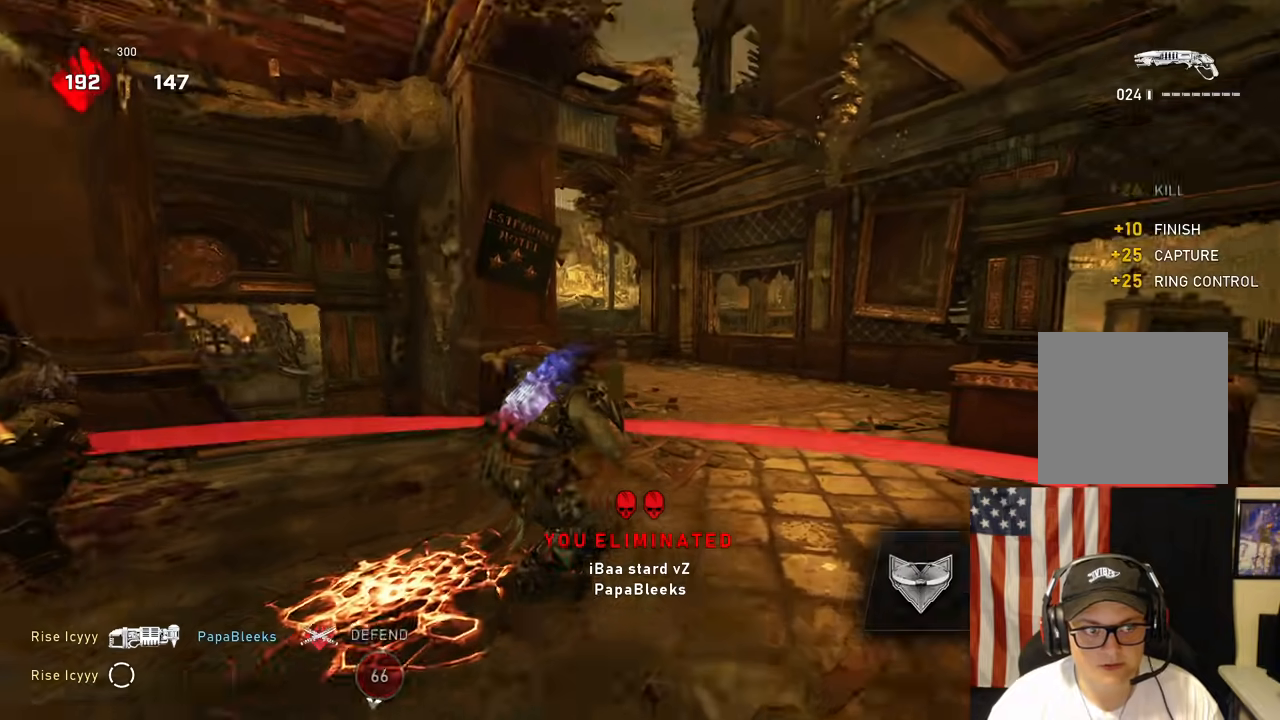
{"dt_ms": 500, "buttons": ["L1"], "left_stick": "up-left", "right_stick": "left", "events": [[17, "right_stick", "down-left"], [150, "left_stick", "down"], [267, "left_stick", "left"], [267, "right_stick", "center"], [333, "L1", "down"], [383, "left_stick", "up-left"], [467, "right_stick", "left"]]}
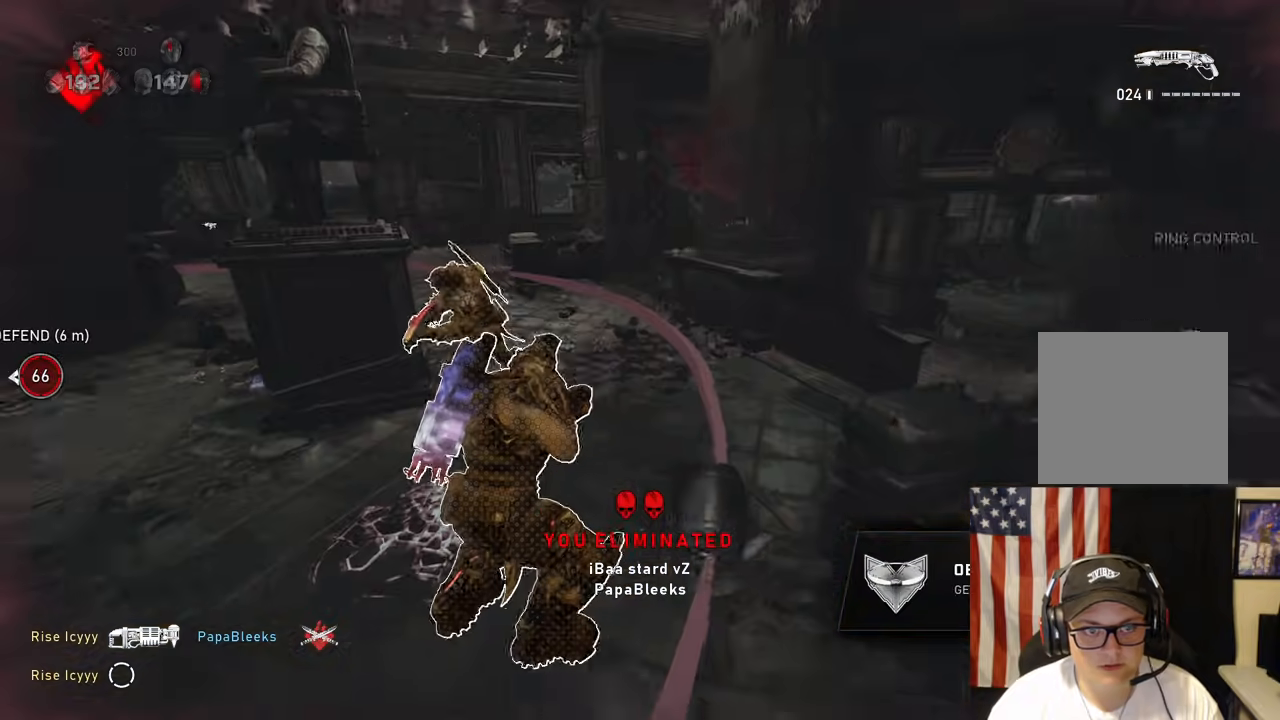
{"dt_ms": 500, "buttons": [], "left_stick": "up", "right_stick": "center"}
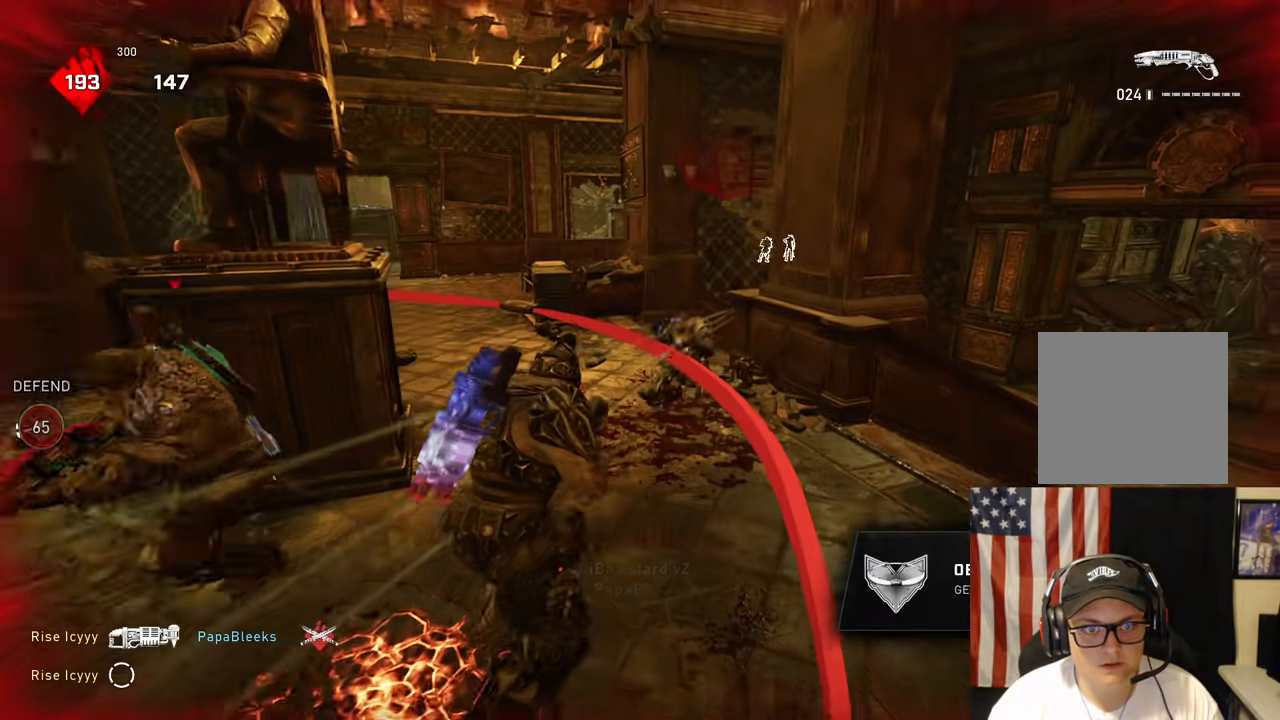
{"dt_ms": 500, "buttons": [], "left_stick": "up-right", "right_stick": "down", "events": [[167, "left_stick", "up-right"], [167, "right_stick", "up"], [250, "R2", "down"], [267, "right_stick", "down"], [367, "A", "down"], [367, "R2", "up"], [450, "A", "up"]]}
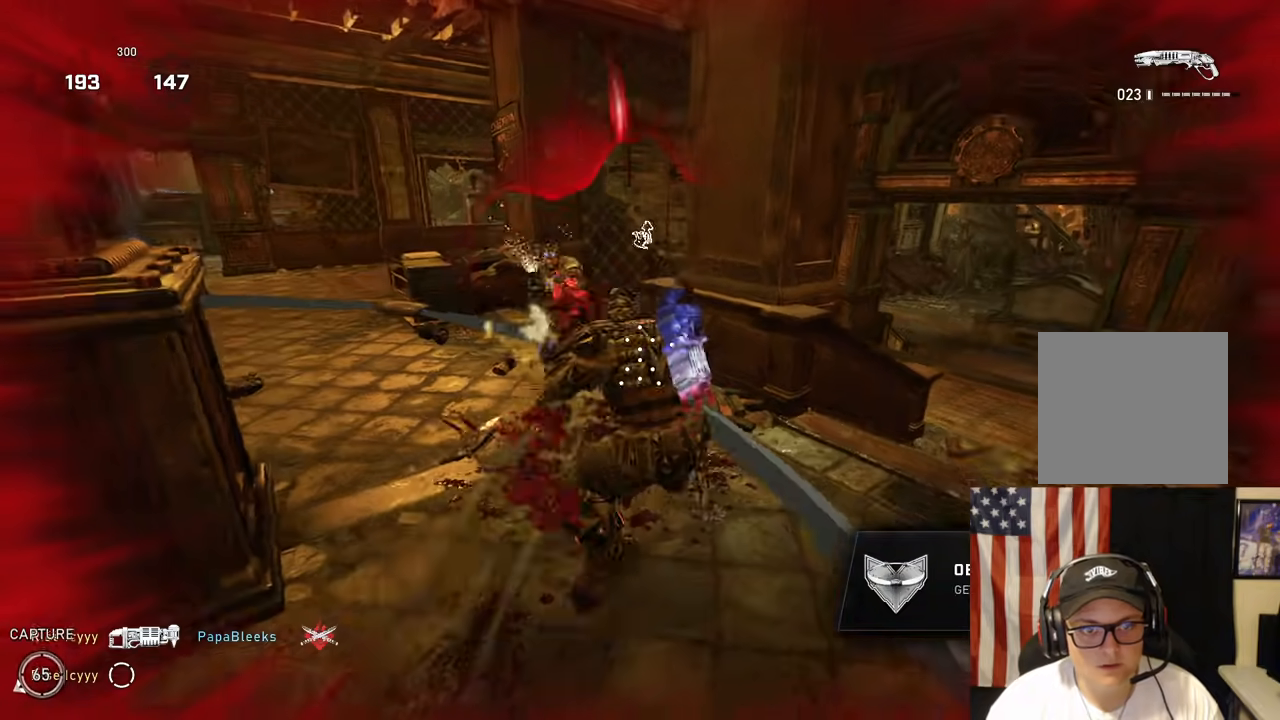
{"dt_ms": 500, "buttons": [], "left_stick": "up-left", "right_stick": "center", "events": [[183, "left_stick", "down-left"], [183, "right_stick", "left"], [250, "B", "down"], [300, "left_stick", "up-left"], [367, "right_stick", "center"], [483, "B", "up"]]}
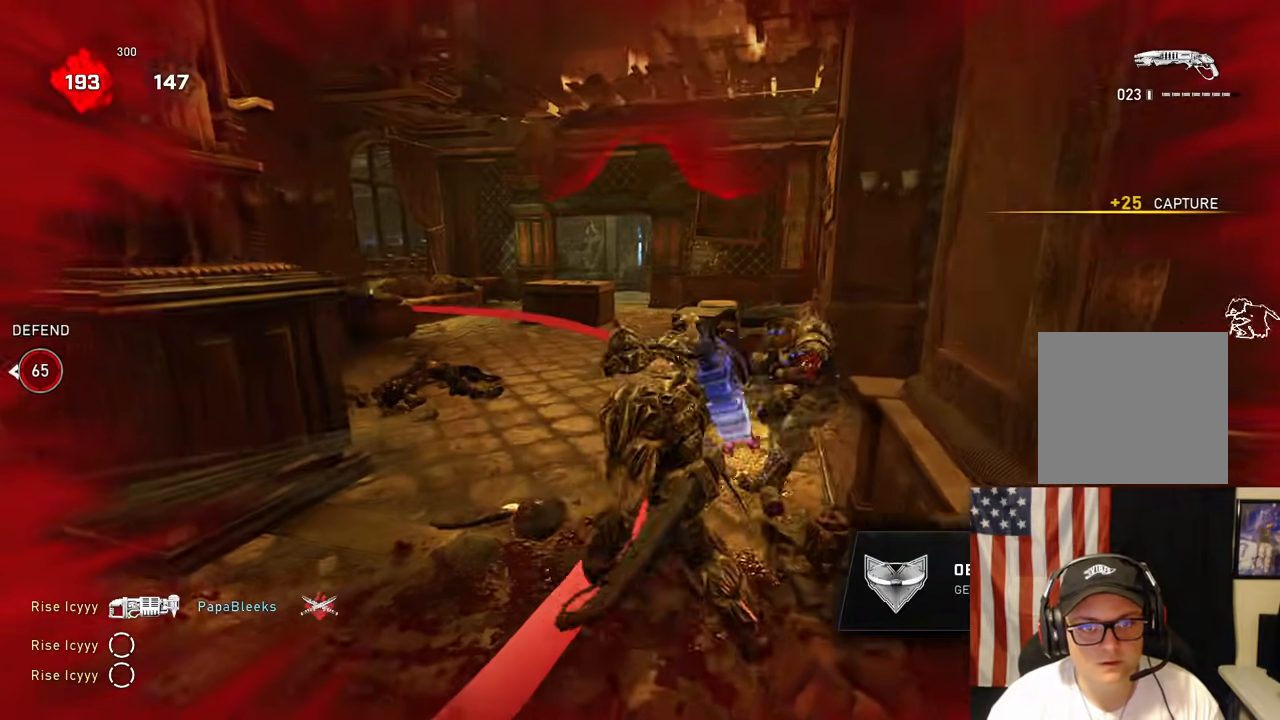
{"dt_ms": 500, "buttons": ["A"], "left_stick": "up-left", "right_stick": "center", "events": [[100, "A", "down"], [100, "right_stick", "left"], [167, "A", "up"], [200, "right_stick", "down-right"], [367, "right_stick", "center"], [483, "A", "down"]]}
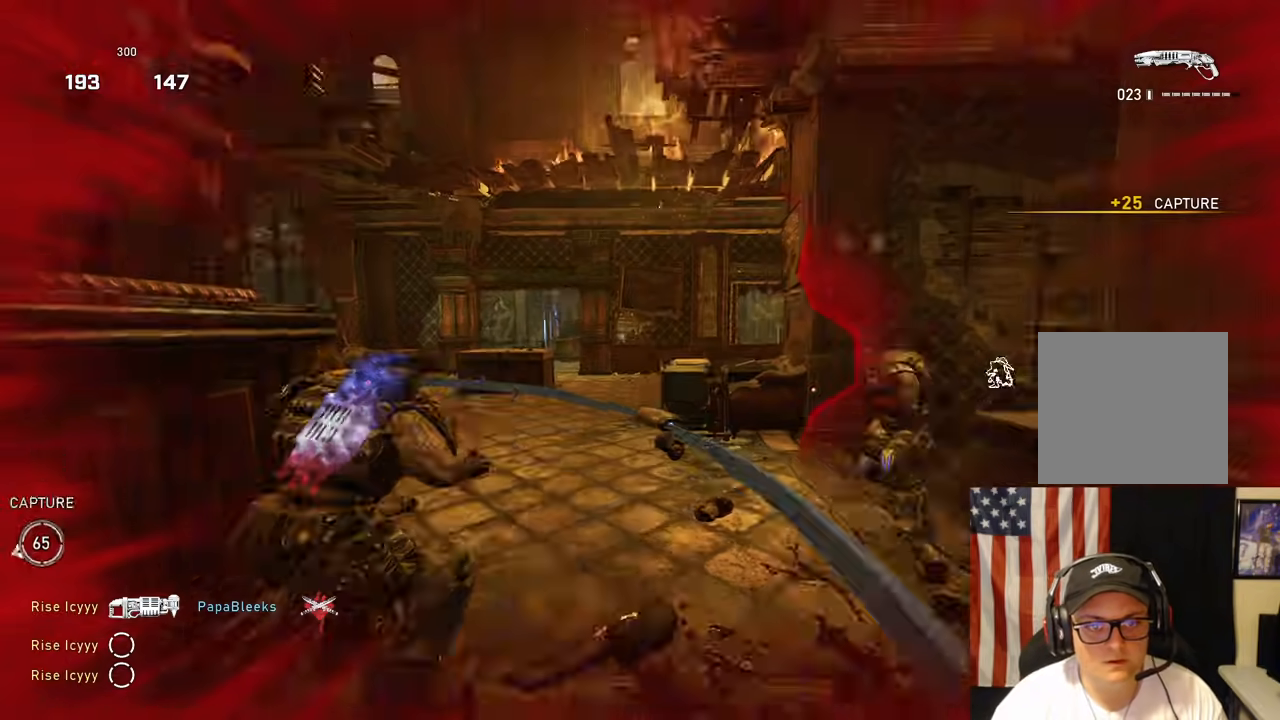
{"dt_ms": 500, "buttons": ["A"], "left_stick": "left", "right_stick": "center", "events": [[17, "right_stick", "right"], [167, "L2", "down"], [233, "R2", "down"], [233, "left_stick", "left"], [300, "L2", "up"], [333, "right_stick", "center"], [383, "R2", "up"]]}
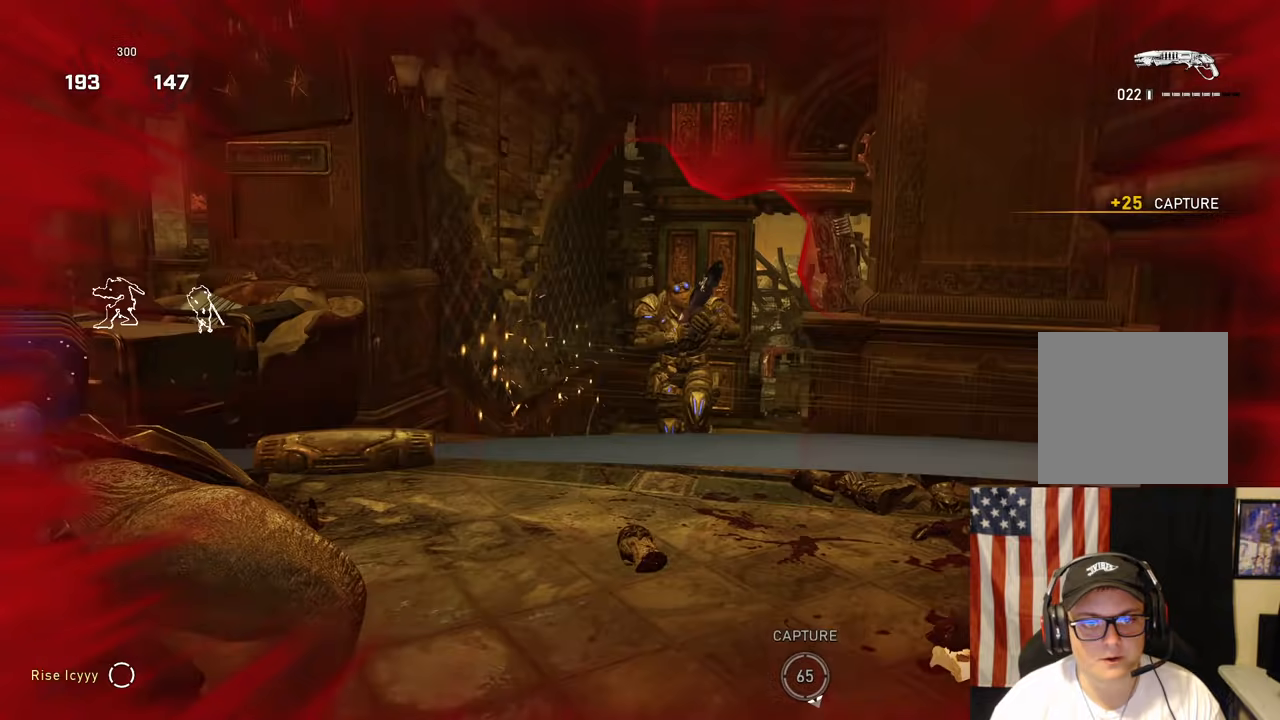
{"dt_ms": 500, "buttons": [], "left_stick": "center", "right_stick": "center", "events": [[117, "right_stick", "right"], [133, "A", "up"], [200, "left_stick", "down-right"], [333, "left_stick", "center"], [367, "right_stick", "center"]]}
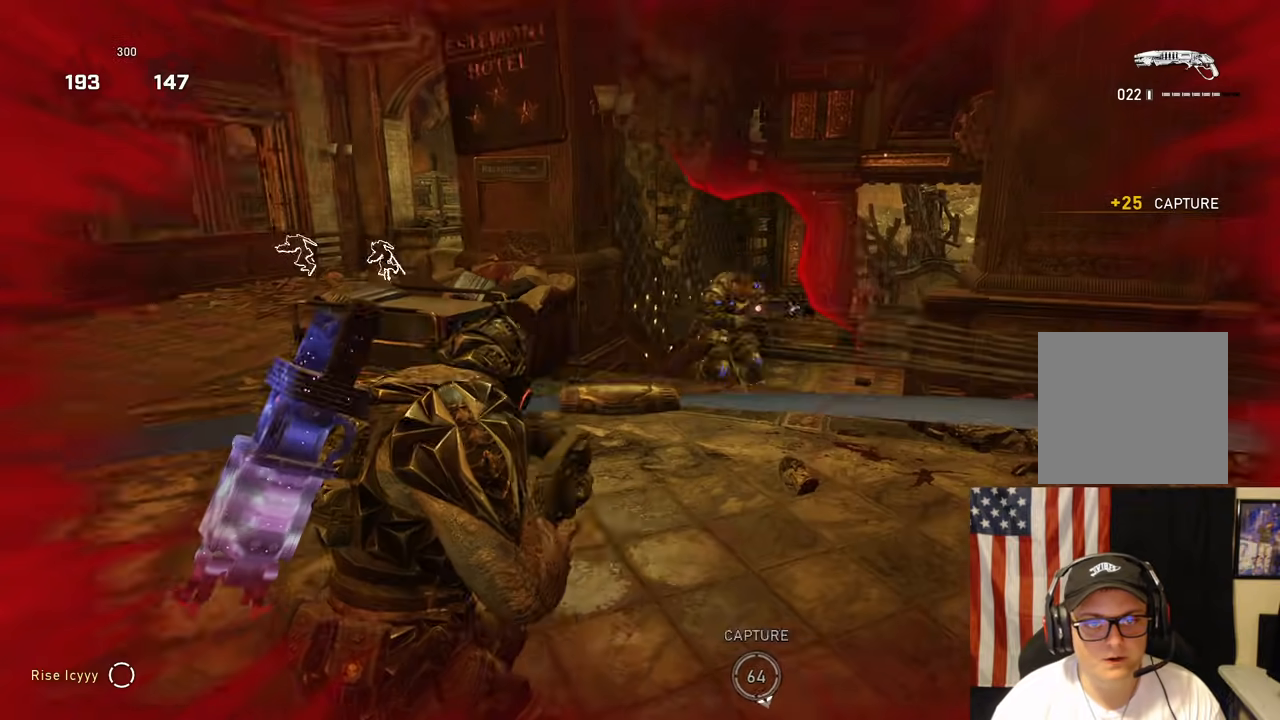
{"dt_ms": 500, "buttons": ["A"], "left_stick": "up", "right_stick": "down-right", "events": [[33, "left_stick", "up-right"], [83, "right_stick", "up-right"], [183, "R2", "down"], [200, "left_stick", "left"], [200, "right_stick", "down-left"], [317, "R2", "up"], [367, "right_stick", "center"], [433, "left_stick", "up"], [450, "A", "down"], [500, "right_stick", "down-right"]]}
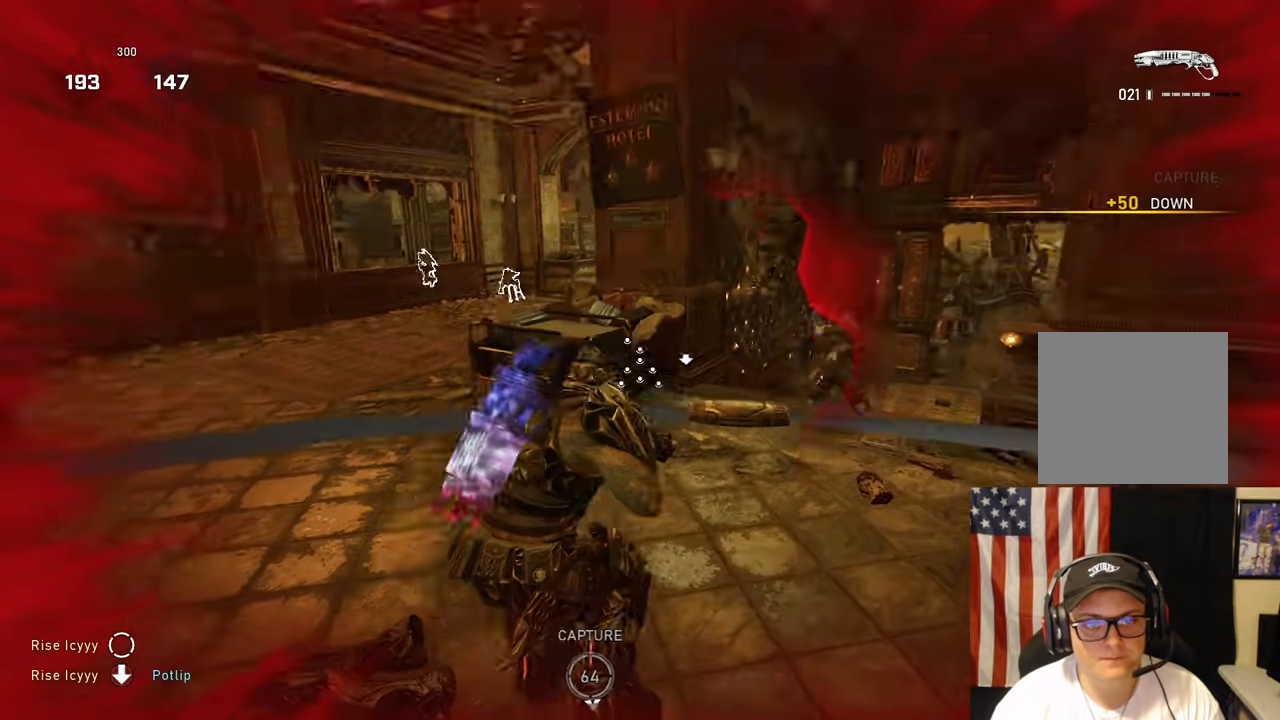
{"dt_ms": 500, "buttons": [], "left_stick": "up", "right_stick": "center", "events": [[17, "A", "up"], [133, "left_stick", "down"], [200, "right_stick", "down"], [233, "left_stick", "right"], [283, "left_stick", "up"], [317, "right_stick", "center"]]}
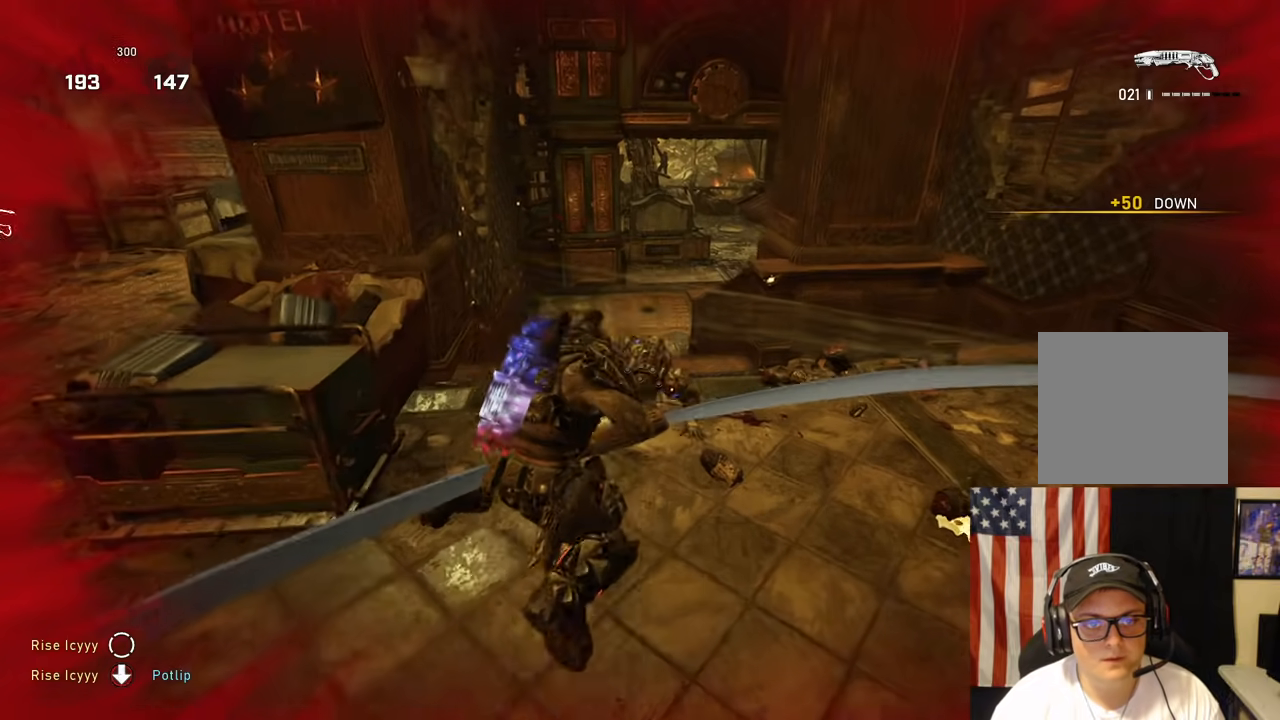
{"dt_ms": 500, "buttons": [], "left_stick": "down-right", "right_stick": "center", "events": [[33, "left_stick", "up-right"], [133, "R2", "down"], [233, "right_stick", "down-right"], [283, "R2", "up"], [300, "A", "down"], [367, "A", "up"], [450, "right_stick", "center"], [483, "left_stick", "down-right"]]}
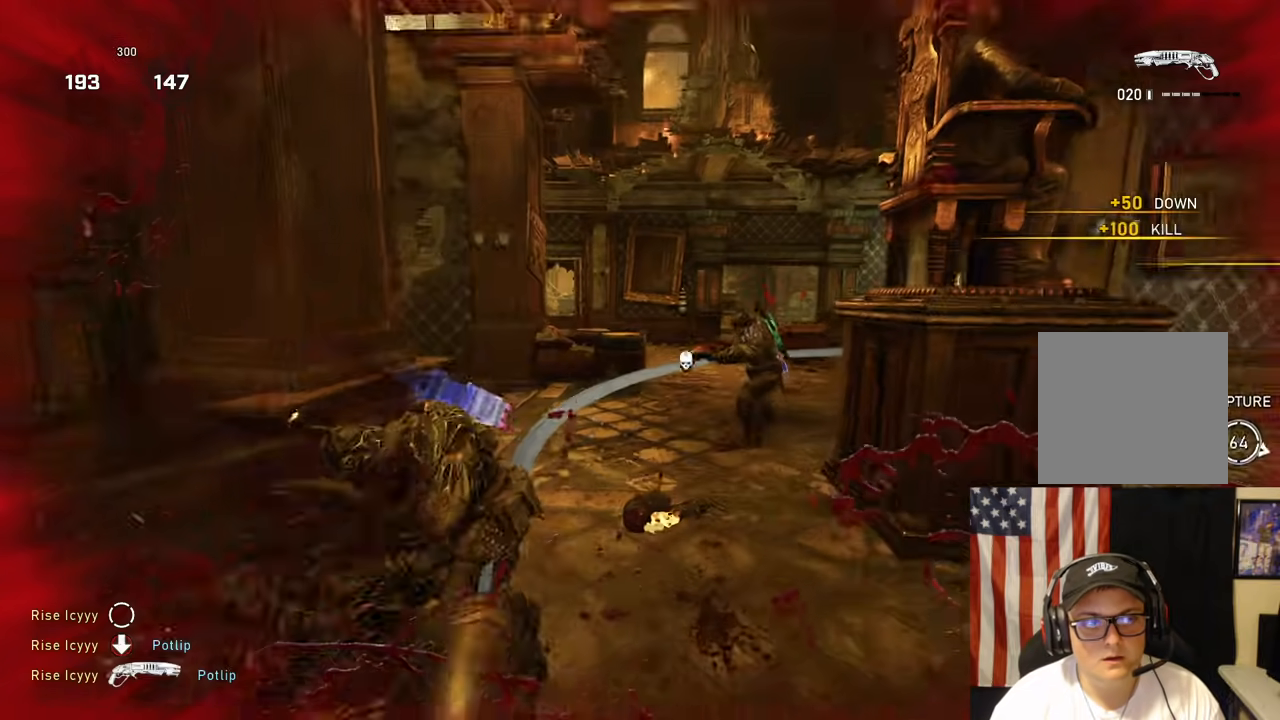
{"dt_ms": 500, "buttons": ["A"], "left_stick": "up-left", "right_stick": "down", "events": [[67, "right_stick", "right"], [83, "left_stick", "up-right"], [150, "right_stick", "center"], [167, "A", "down"], [250, "A", "up"], [283, "right_stick", "down-left"], [333, "left_stick", "down-left"], [417, "right_stick", "down"], [450, "left_stick", "up-left"], [467, "A", "down"]]}
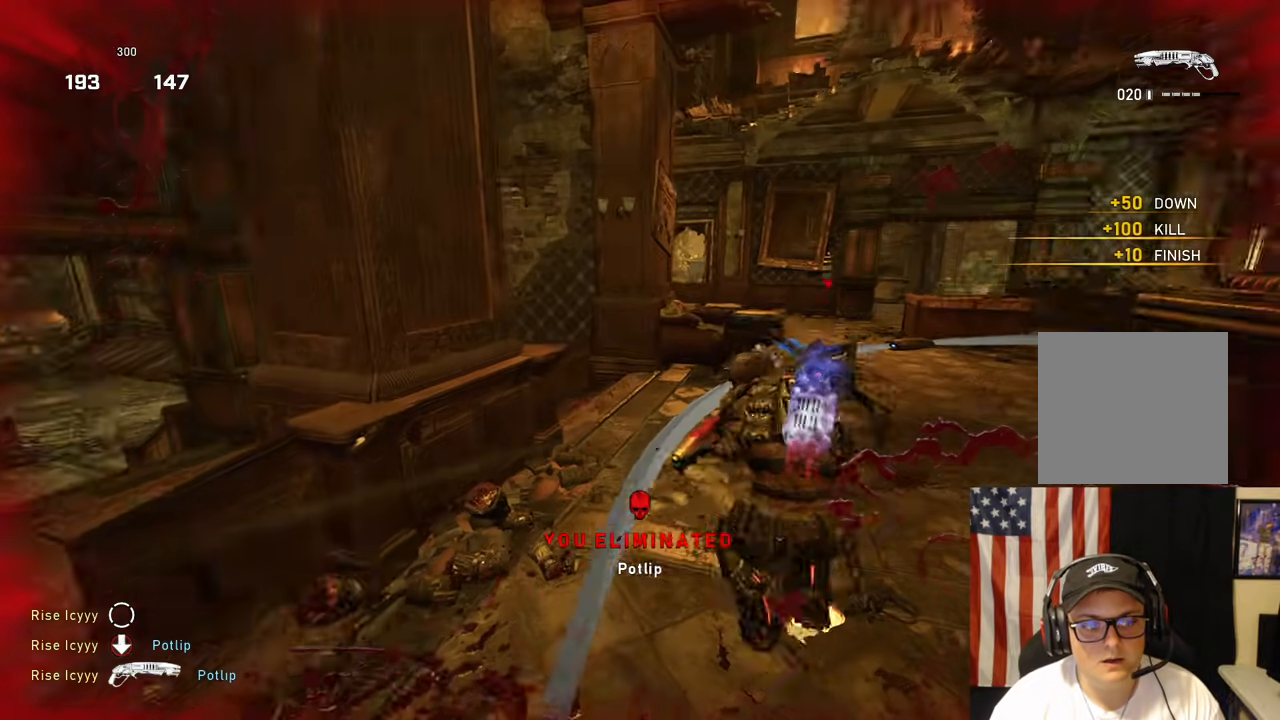
{"dt_ms": 500, "buttons": ["A"], "left_stick": "up", "right_stick": "right", "events": [[17, "right_stick", "down-right"], [33, "A", "up"], [83, "left_stick", "up-right"], [167, "A", "down"], [217, "A", "up"], [217, "right_stick", "down"], [267, "left_stick", "left"], [333, "A", "down"], [350, "right_stick", "right"], [400, "A", "up"], [400, "left_stick", "up"], [500, "A", "down"]]}
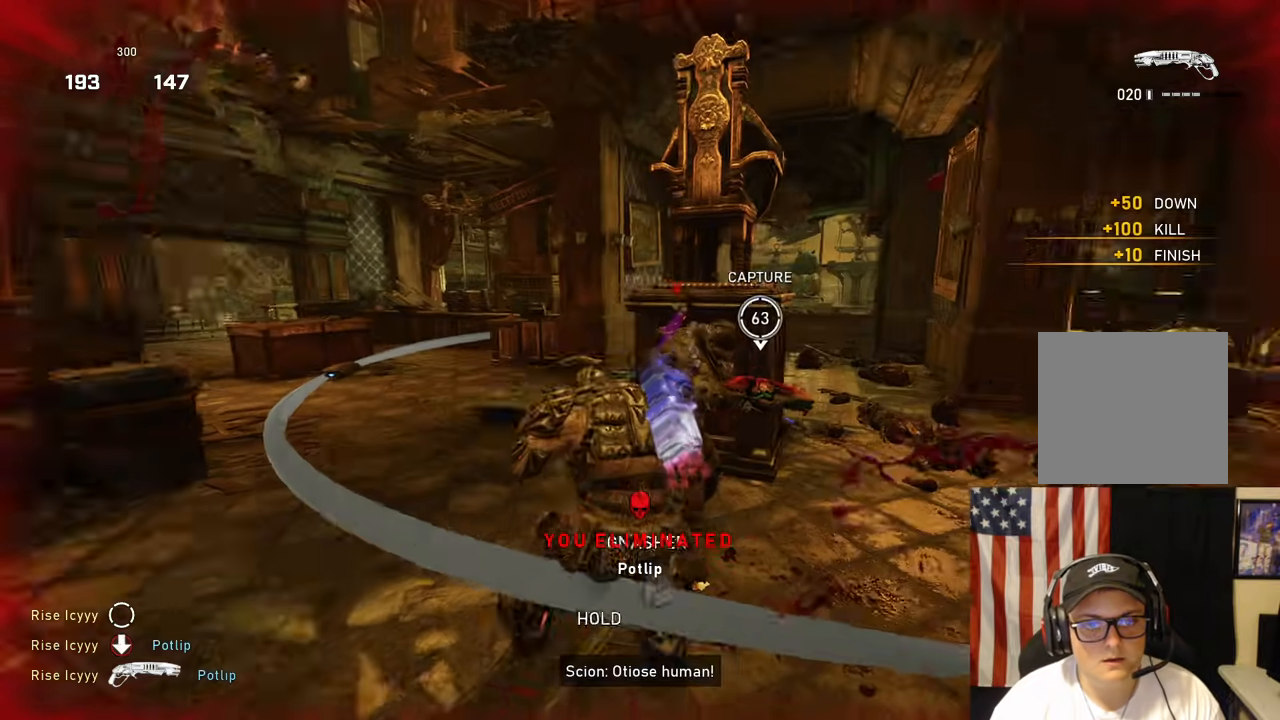
{"dt_ms": 500, "buttons": ["A"], "left_stick": "up-left", "right_stick": "center", "events": [[67, "A", "up"], [117, "right_stick", "down"], [183, "left_stick", "down"], [200, "A", "down"], [267, "right_stick", "down-left"], [317, "left_stick", "up-left"], [417, "right_stick", "center"]]}
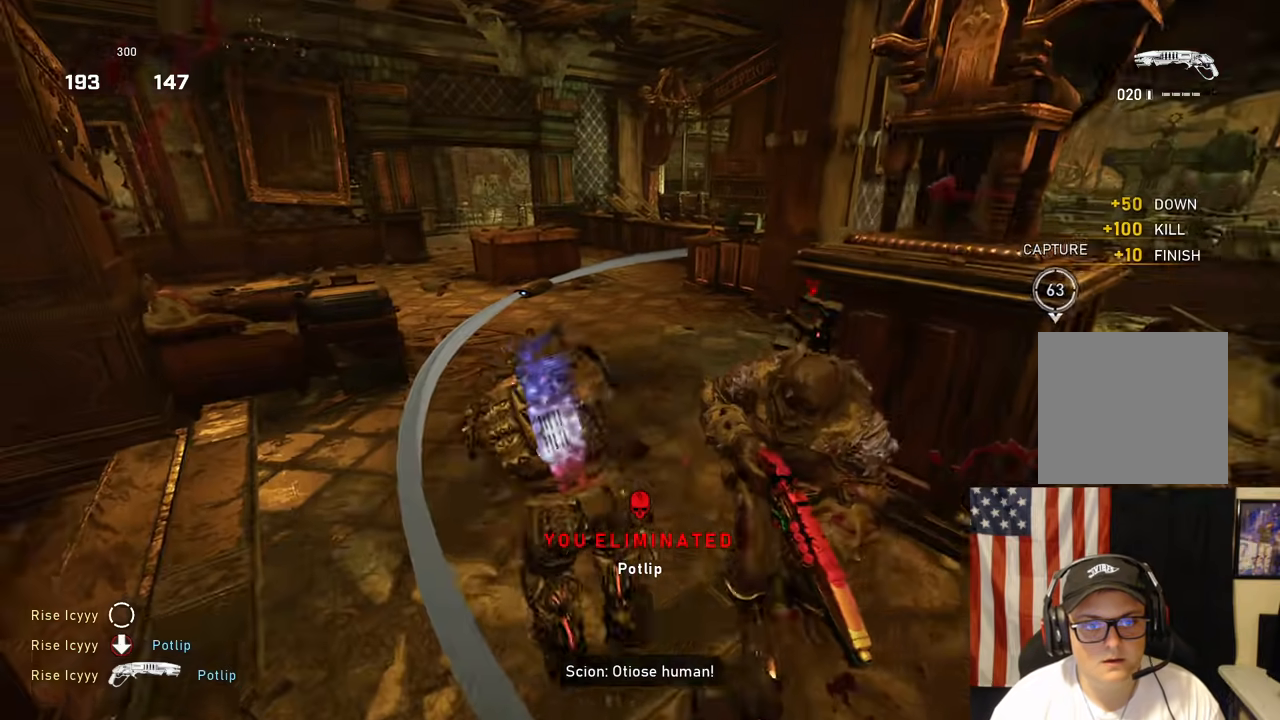
{"dt_ms": 500, "buttons": ["A", "L1"], "left_stick": "up-right", "right_stick": "center", "events": [[17, "left_stick", "up"], [117, "R1", "down"], [250, "R1", "up"], [283, "left_stick", "up-right"], [350, "L1", "down"]]}
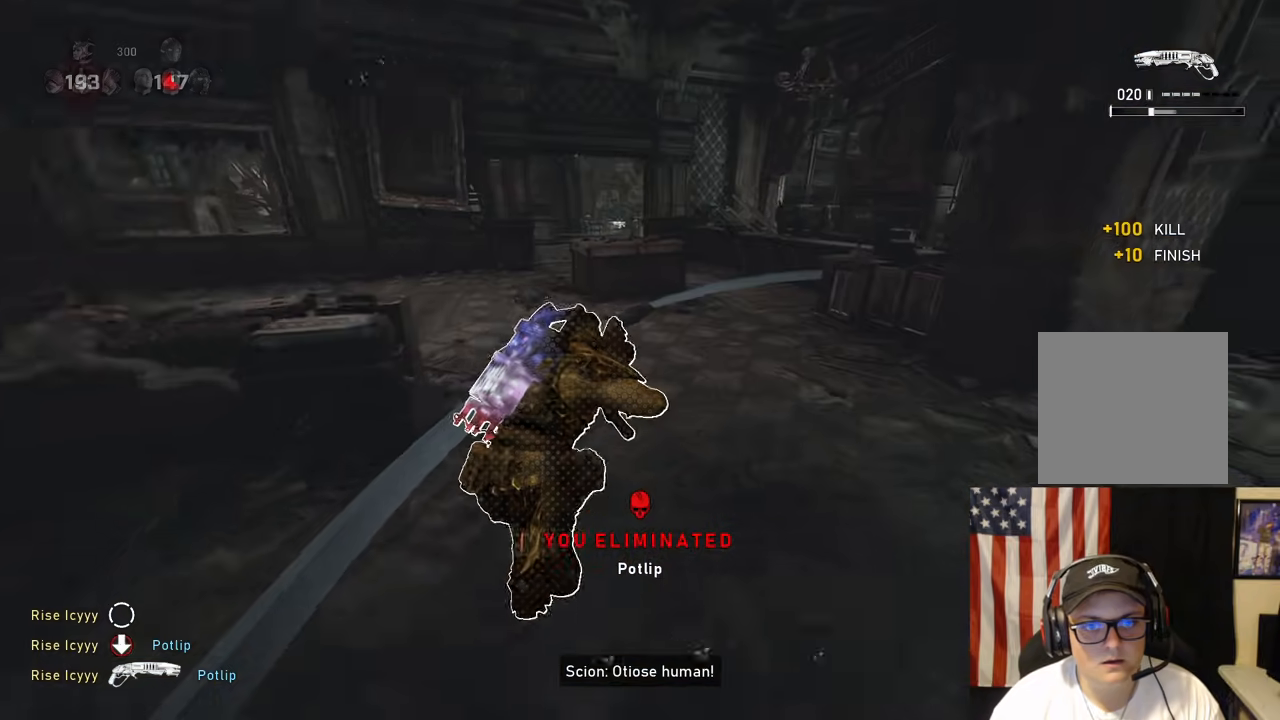
{"dt_ms": 1000, "buttons": [], "left_stick": "up", "right_stick": "center"}